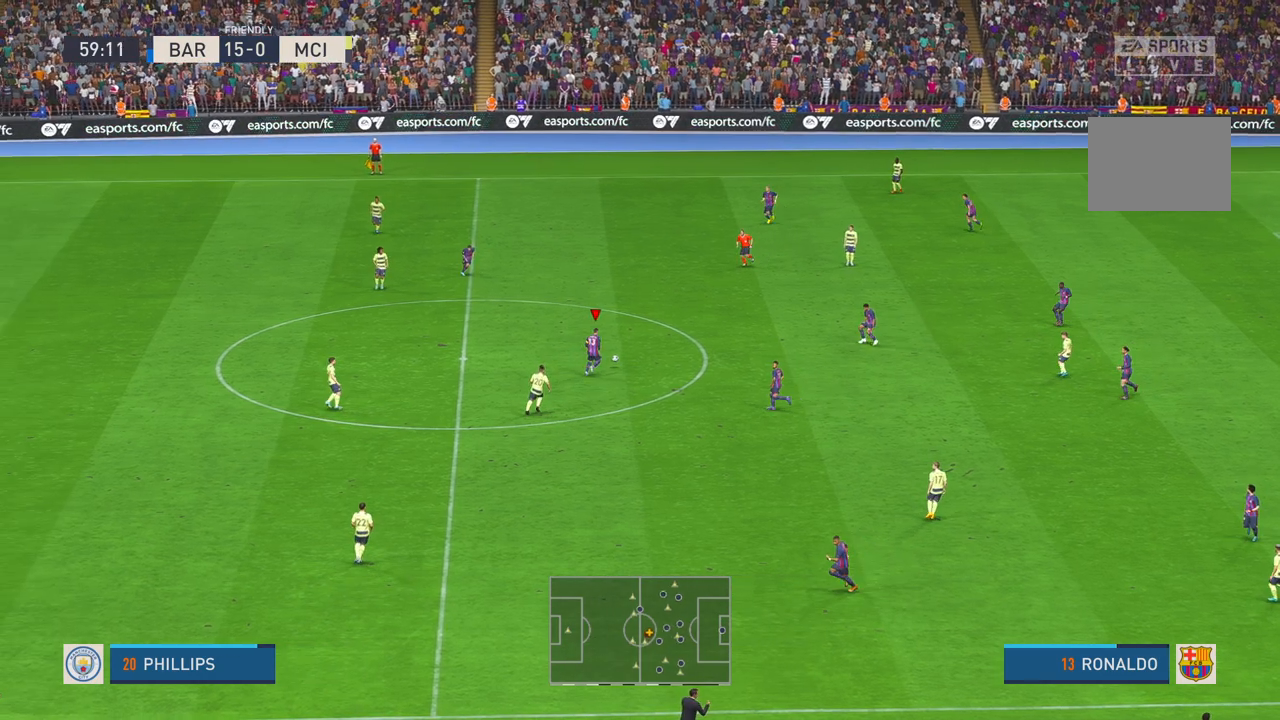
Gameplay with a controller (Xbox layout); each line is a JSON object with the inputs held at the frame after it. "events" lists button and stick changes between this image and that frame as [ms after this image, input, new state], when the widget could be followed in between. Not read: L3 R2 R3.
{"buttons": [], "left_stick": "center", "right_stick": "center", "events": [[317, "left_stick", "center"]]}
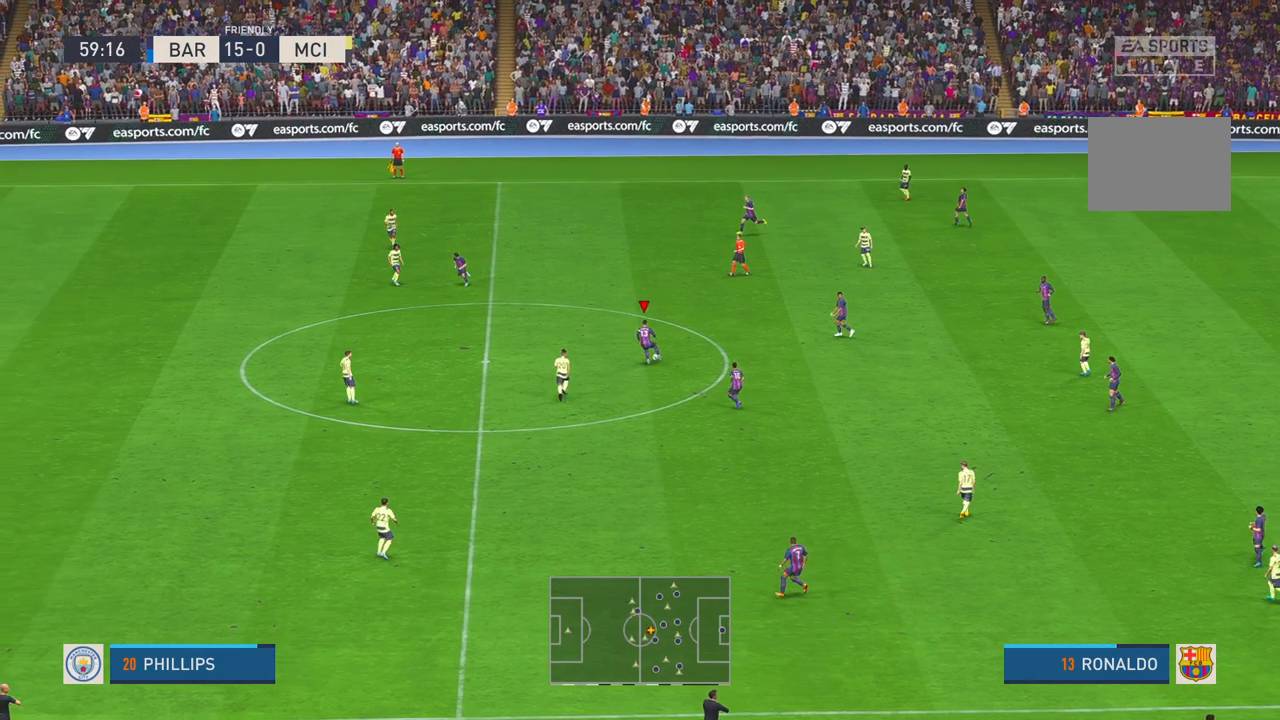
{"buttons": [], "left_stick": "center", "right_stick": "center", "events": []}
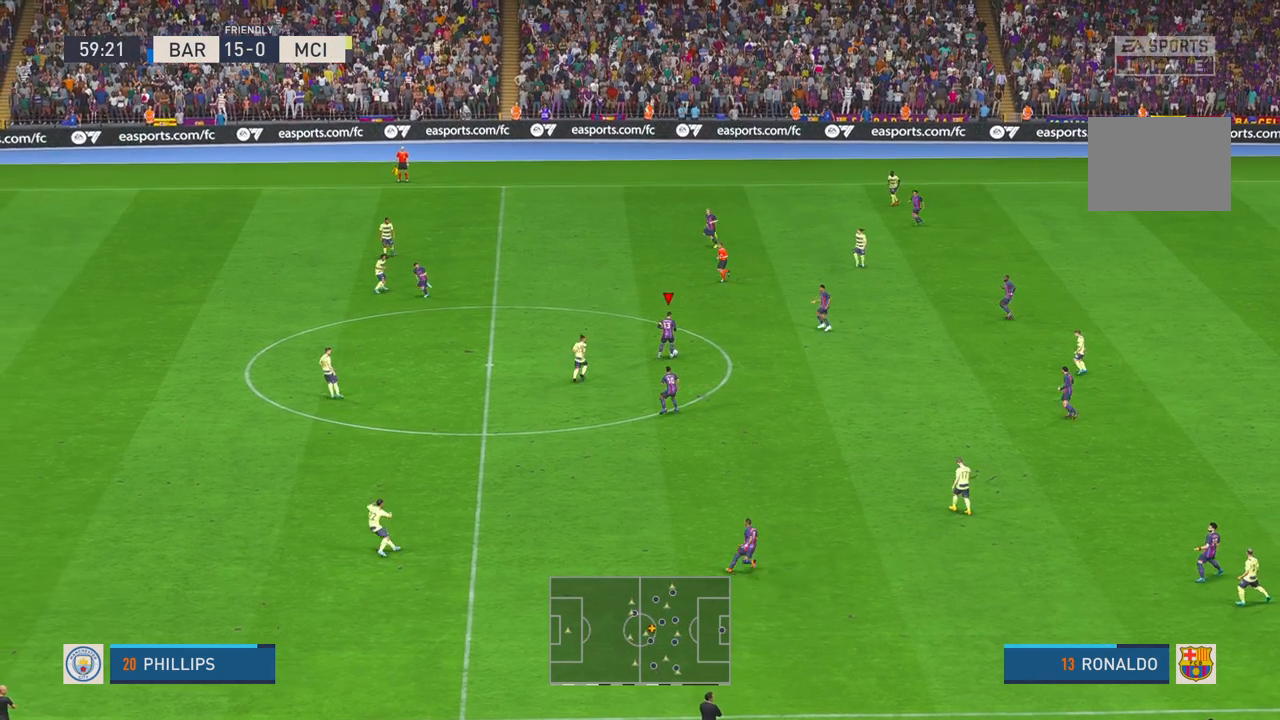
{"buttons": [], "left_stick": "center", "right_stick": "center", "events": []}
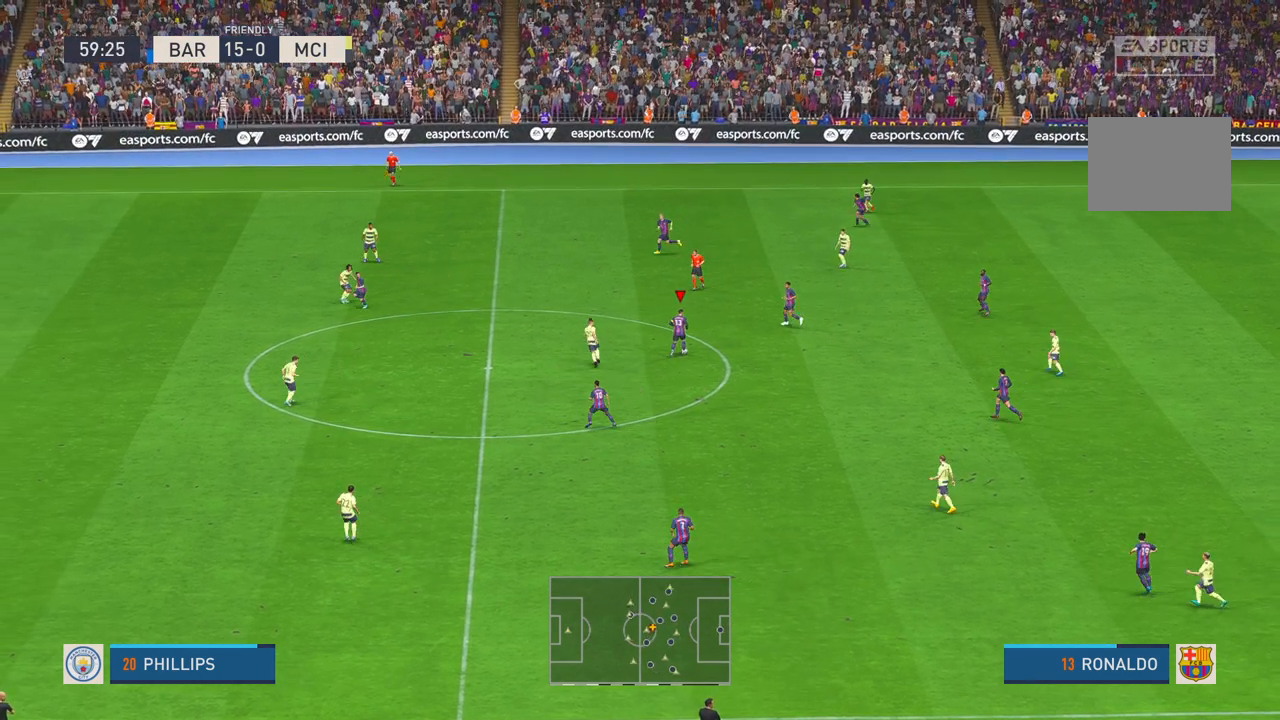
{"buttons": ["A"], "left_stick": "down", "right_stick": "center", "events": [[67, "left_stick", "left"], [367, "left_stick", "center"], [433, "left_stick", "down"], [500, "A", "down"]]}
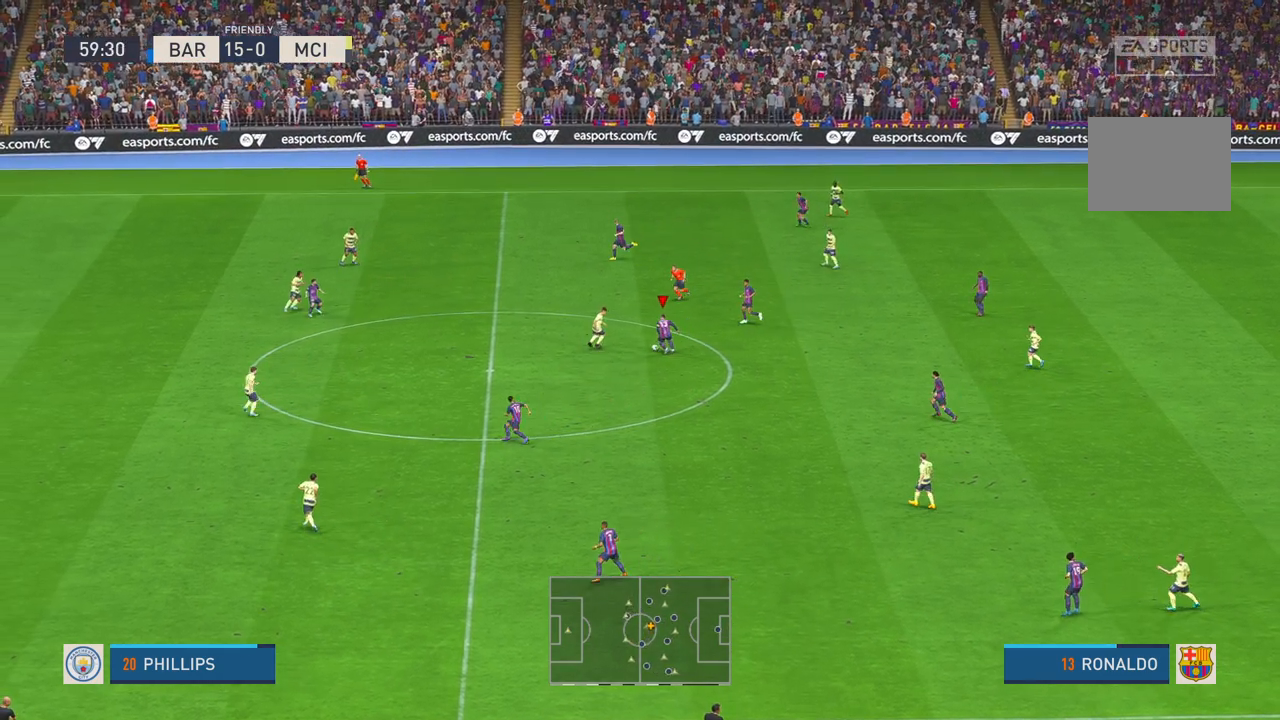
{"buttons": [], "left_stick": "down-left", "right_stick": "center", "events": [[83, "A", "up"], [283, "left_stick", "down-left"]]}
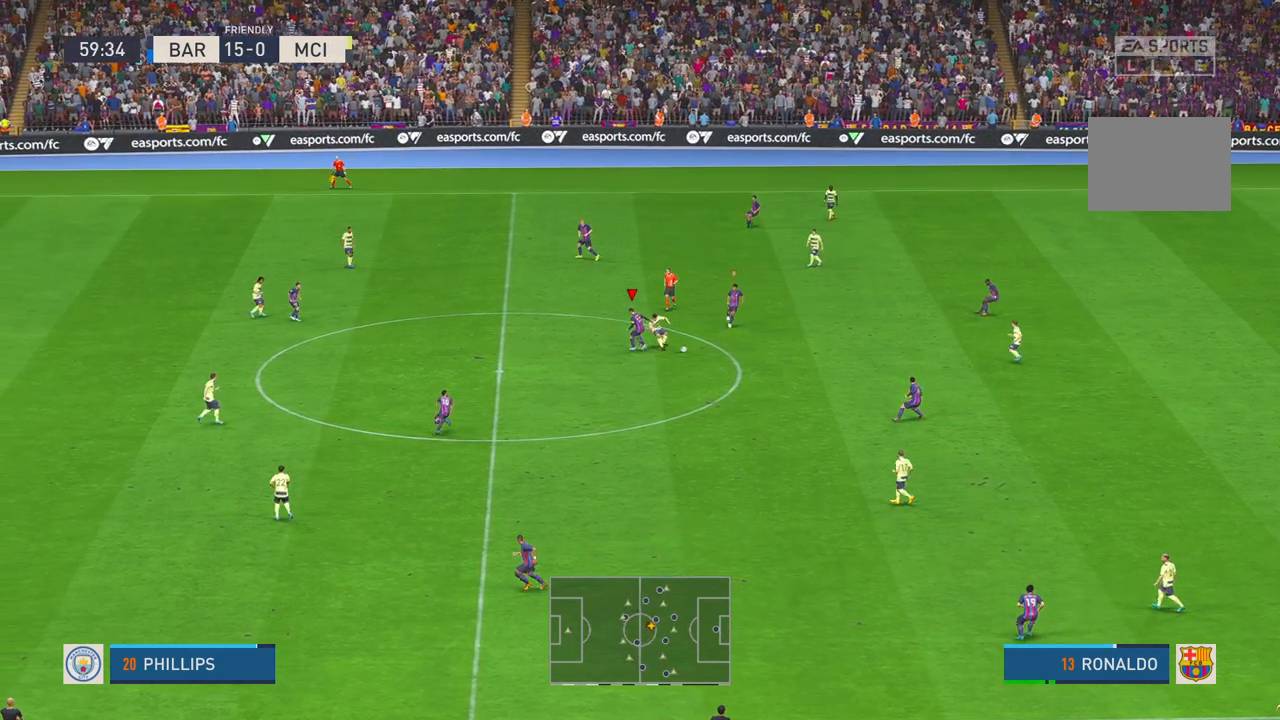
{"buttons": [], "left_stick": "down", "right_stick": "center", "events": [[167, "left_stick", "down"]]}
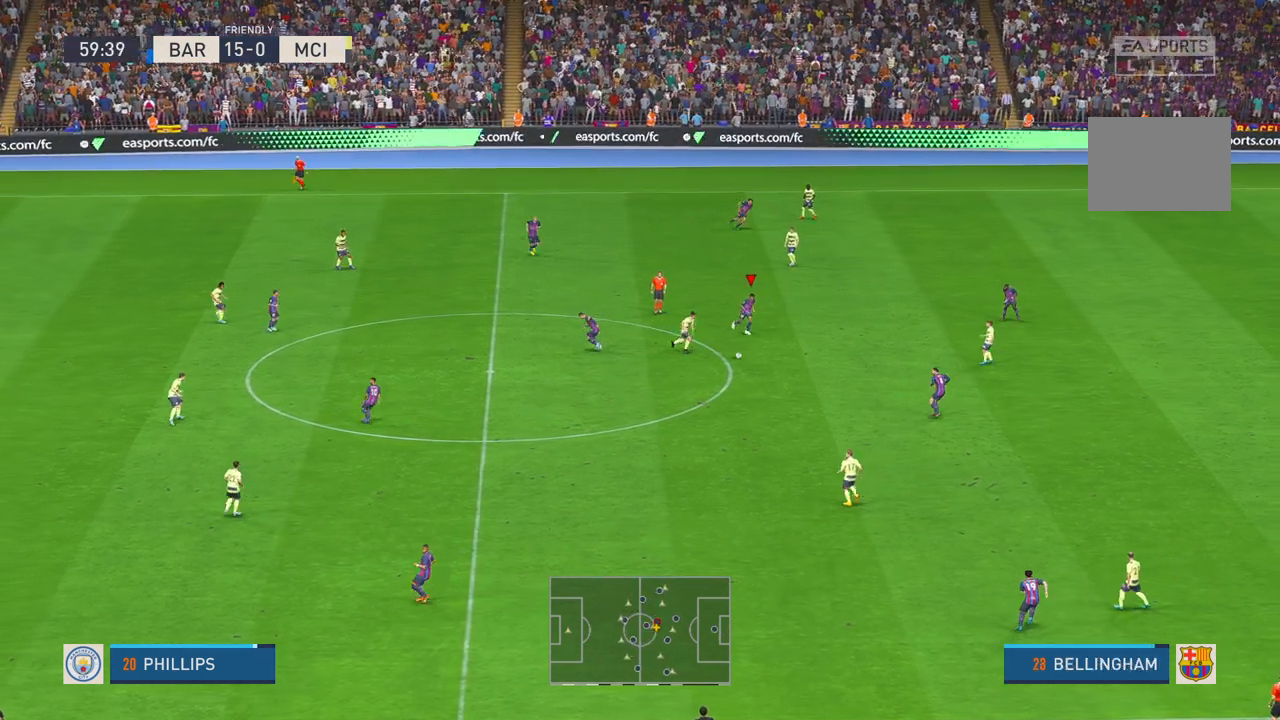
{"buttons": [], "left_stick": "down", "right_stick": "center", "events": []}
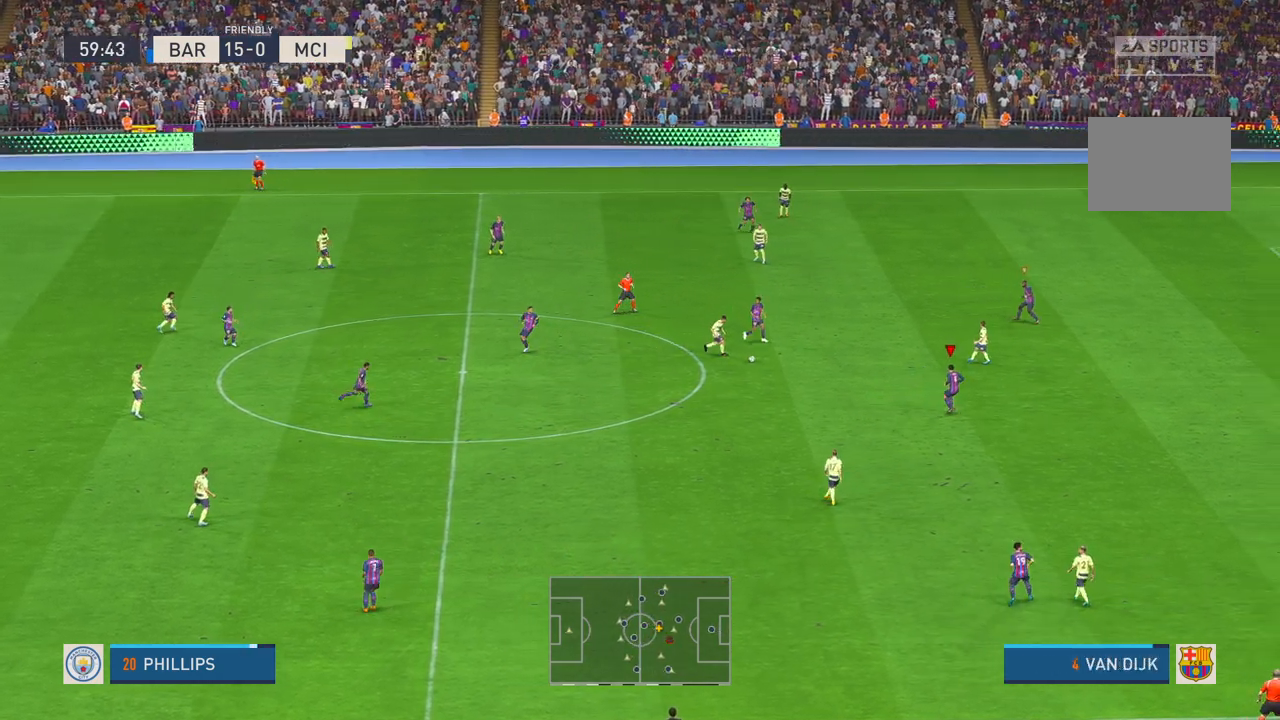
{"buttons": [], "left_stick": "down", "right_stick": "center", "events": []}
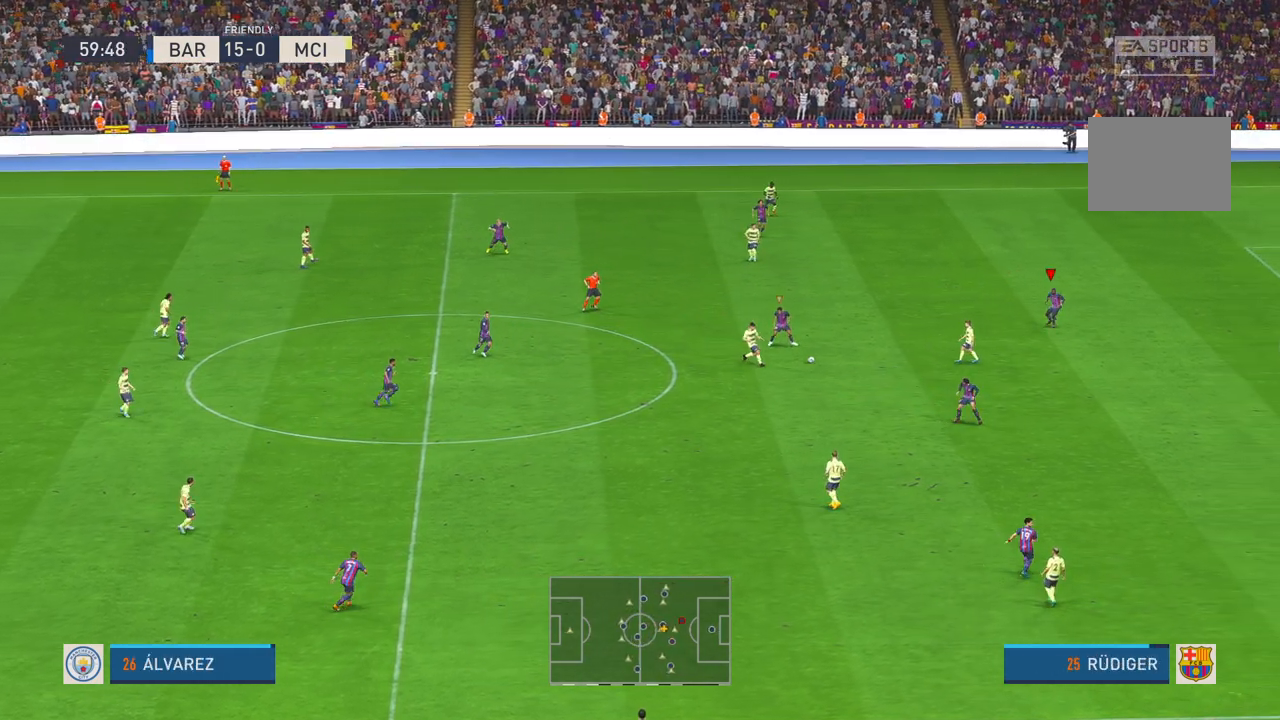
{"buttons": [], "left_stick": "center", "right_stick": "center", "events": [[450, "left_stick", "center"]]}
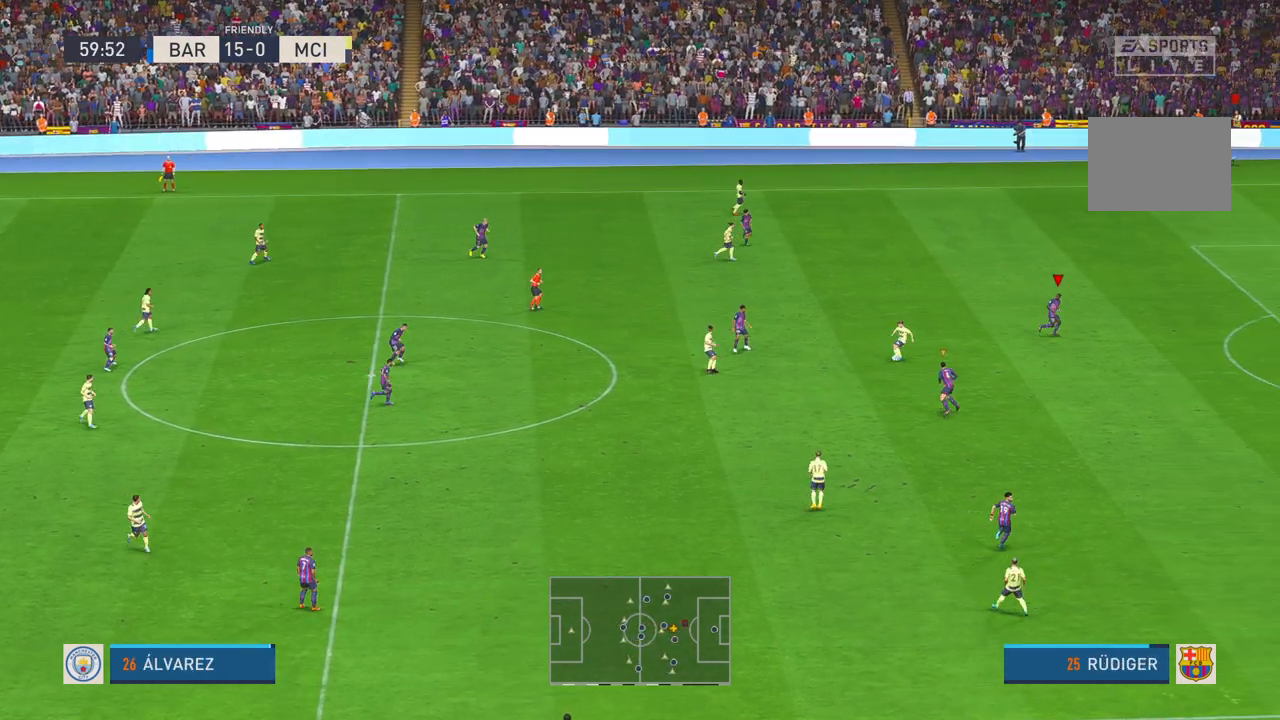
{"buttons": [], "left_stick": "down-left", "right_stick": "center", "events": [[33, "left_stick", "left"], [250, "left_stick", "down-left"]]}
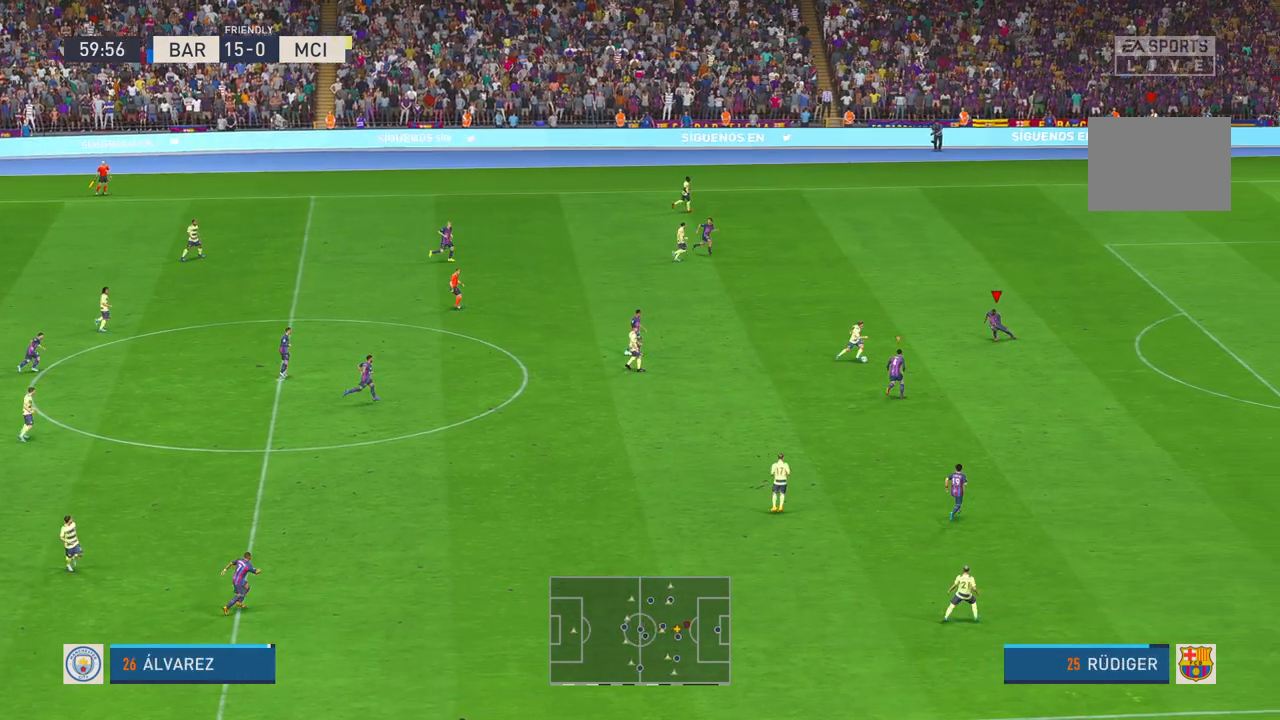
{"buttons": [], "left_stick": "left", "right_stick": "center", "events": [[117, "left_stick", "left"]]}
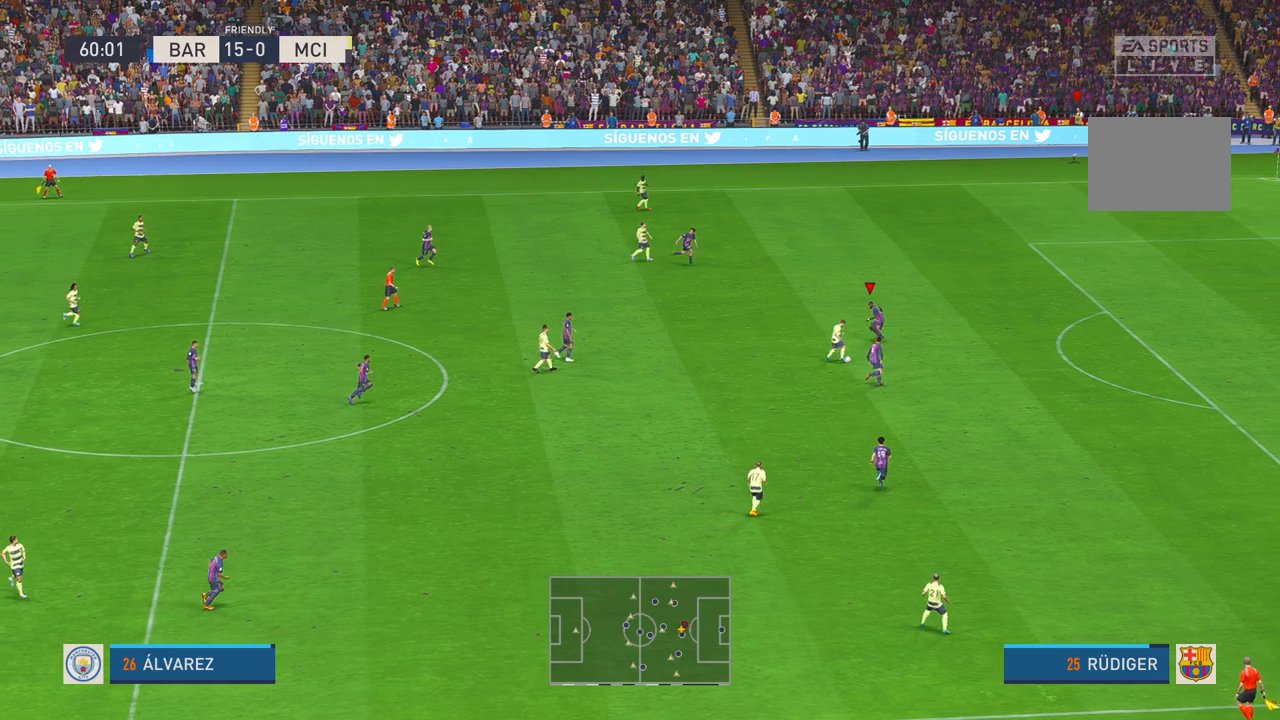
{"buttons": [], "left_stick": "left", "right_stick": "center", "events": []}
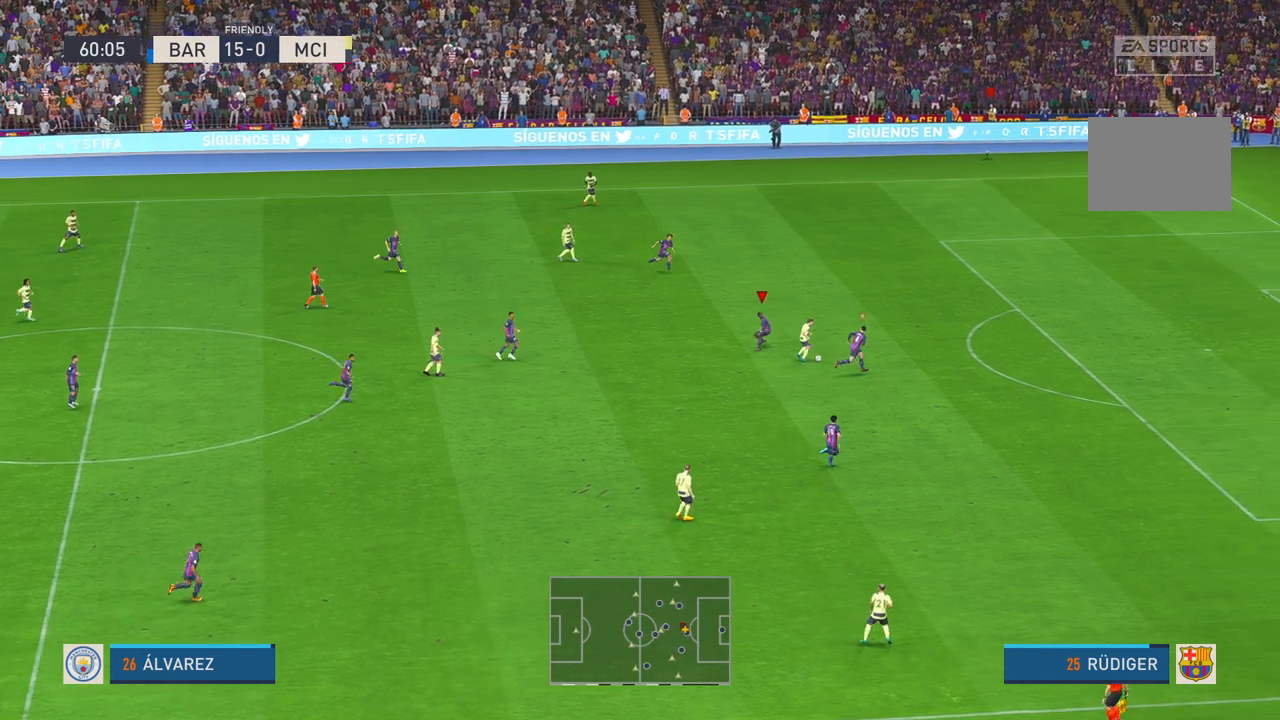
{"buttons": [], "left_stick": "left", "right_stick": "center", "events": [[83, "left_stick", "up-left"], [383, "left_stick", "left"]]}
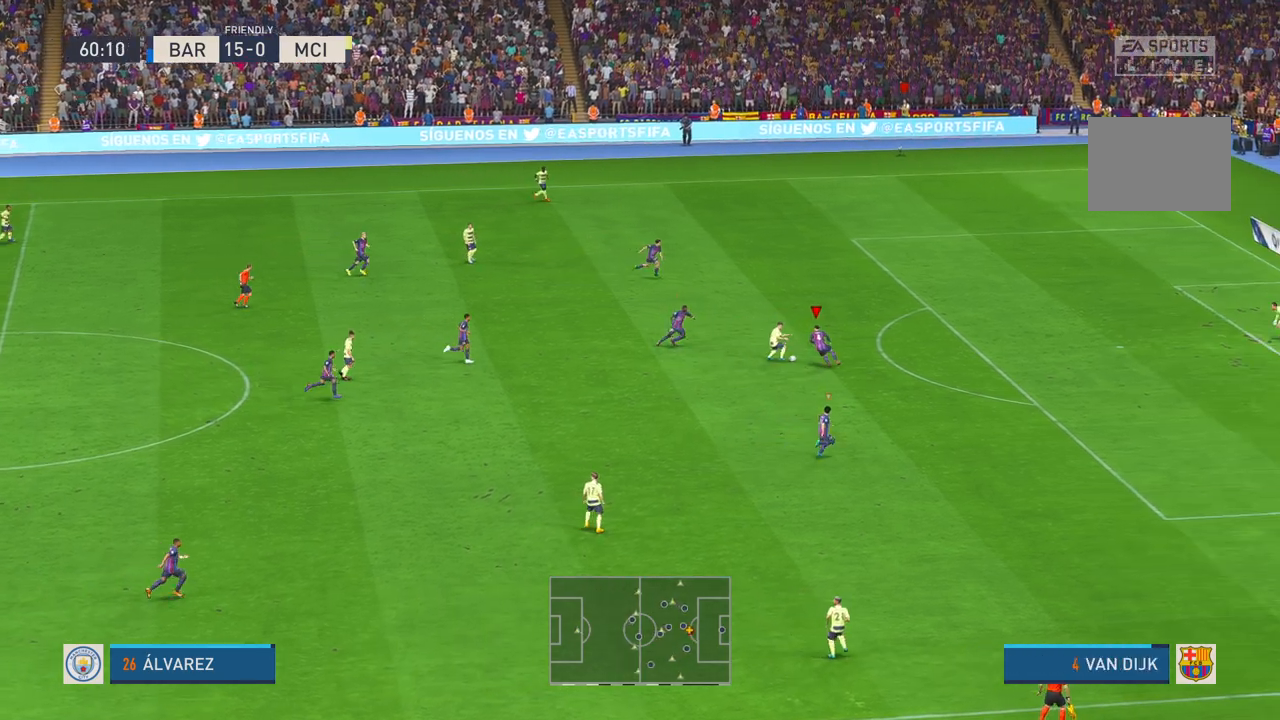
{"buttons": [], "left_stick": "left", "right_stick": "center", "events": [[117, "A", "down"], [117, "left_stick", "up-left"], [233, "A", "up"], [383, "left_stick", "left"]]}
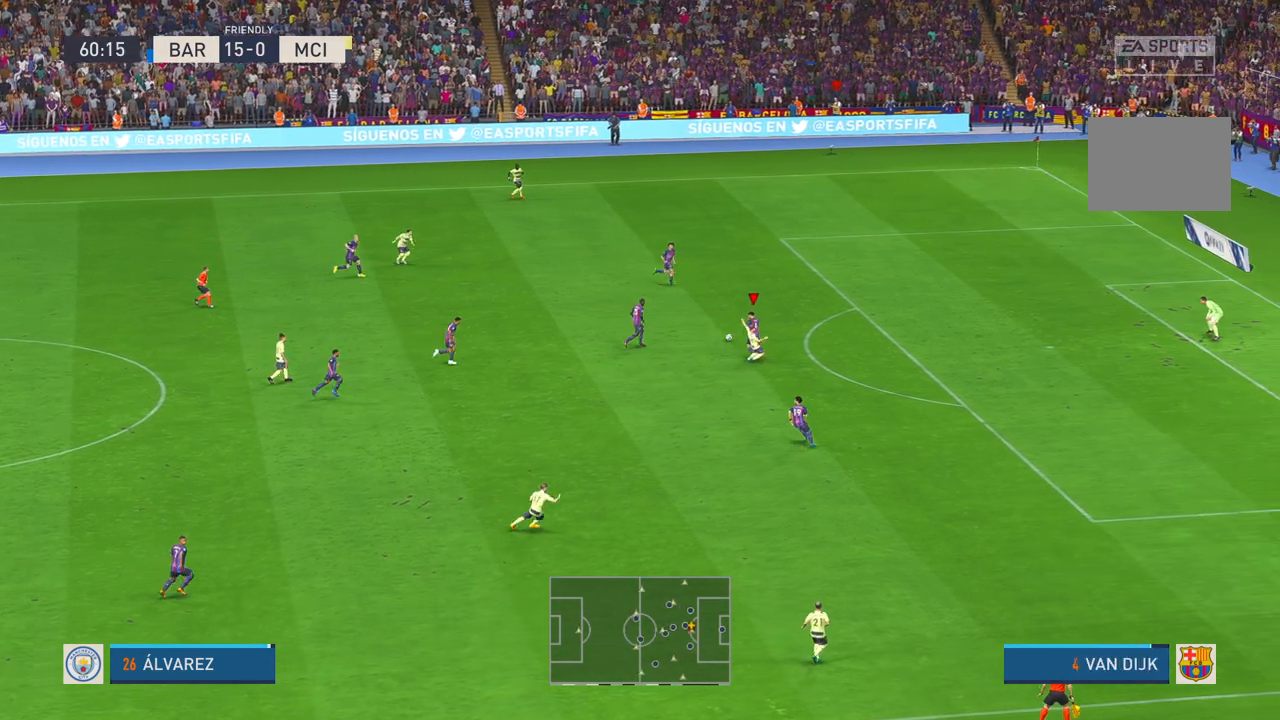
{"buttons": [], "left_stick": "left", "right_stick": "center", "events": []}
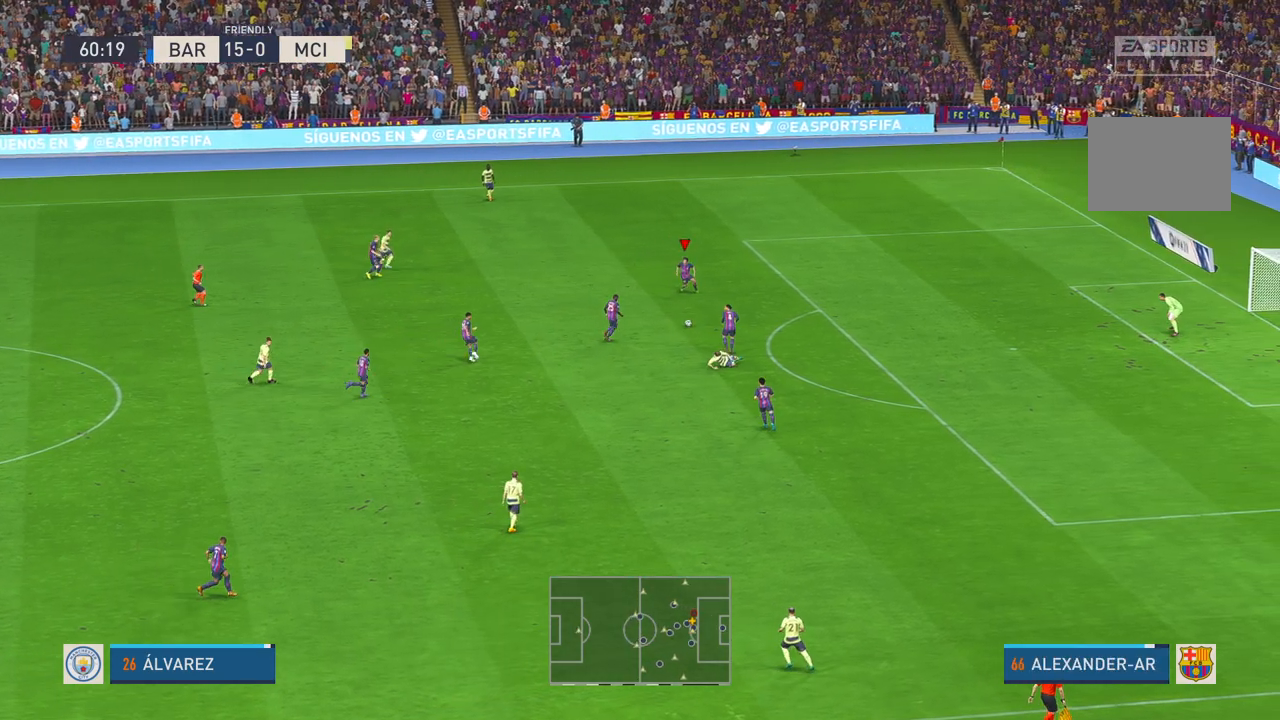
{"buttons": [], "left_stick": "left", "right_stick": "center", "events": [[133, "A", "down"], [433, "A", "up"]]}
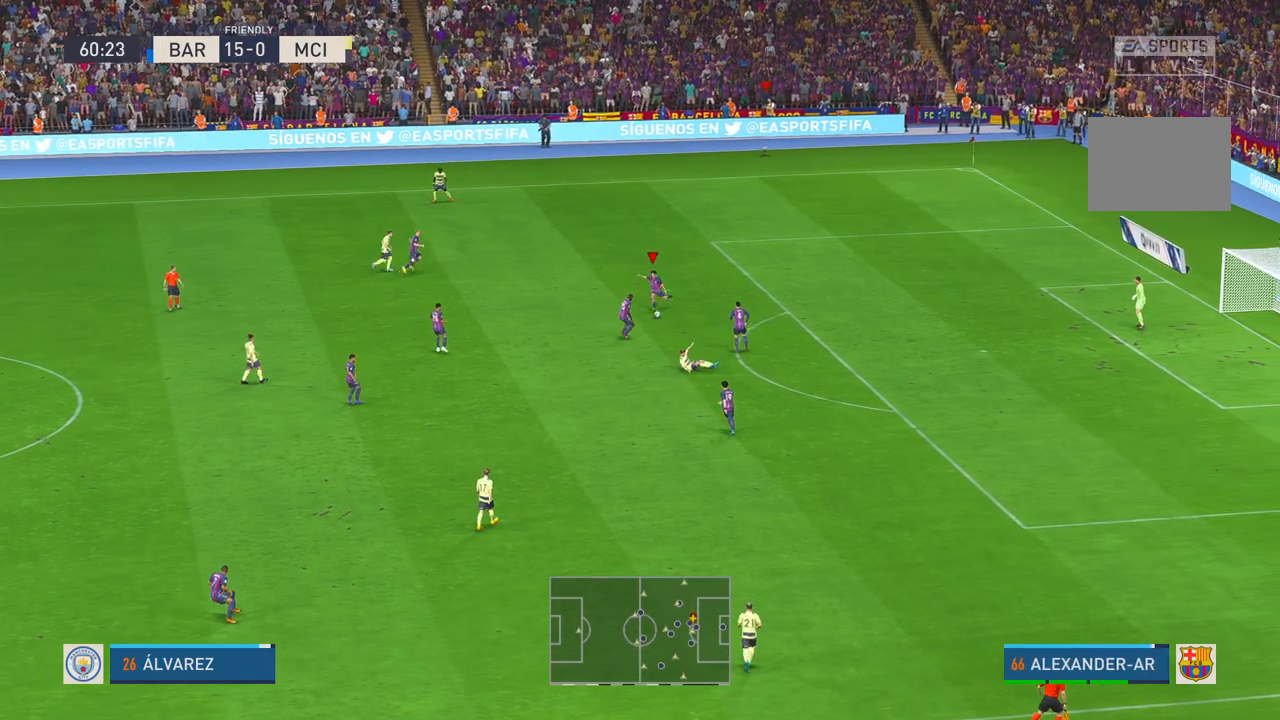
{"buttons": [], "left_stick": "left", "right_stick": "center", "events": []}
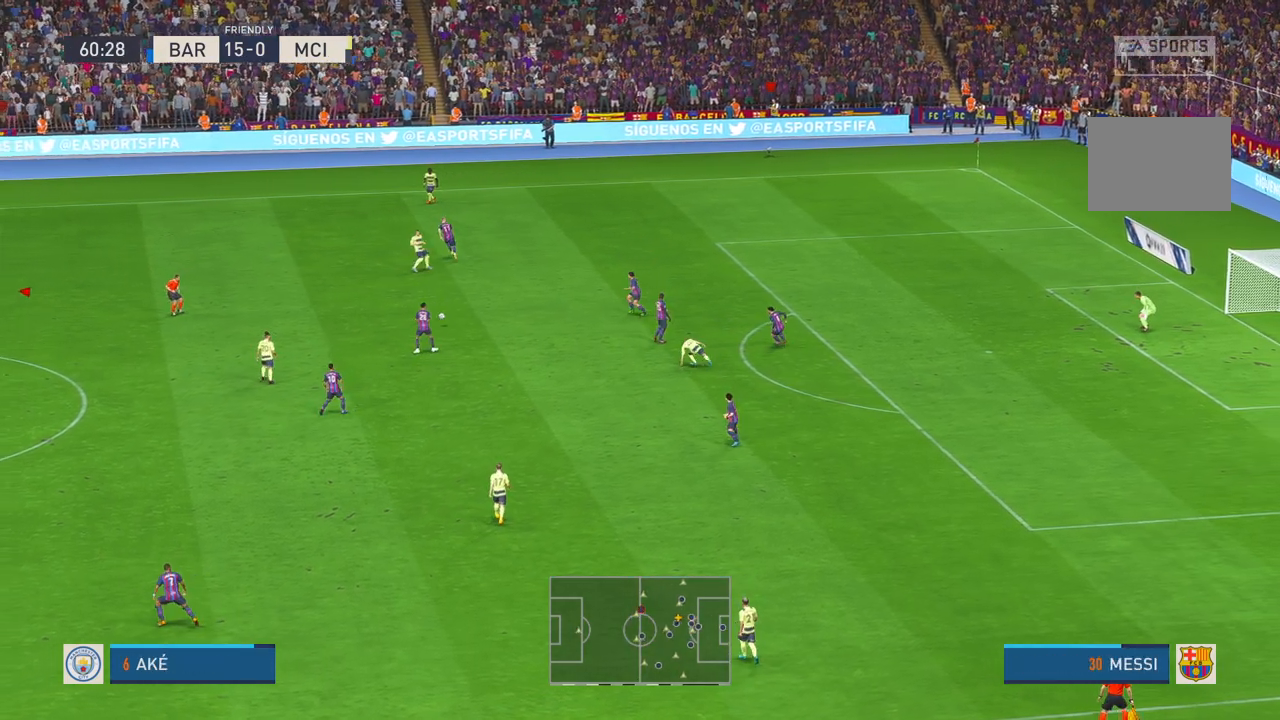
{"buttons": [], "left_stick": "left", "right_stick": "center", "events": []}